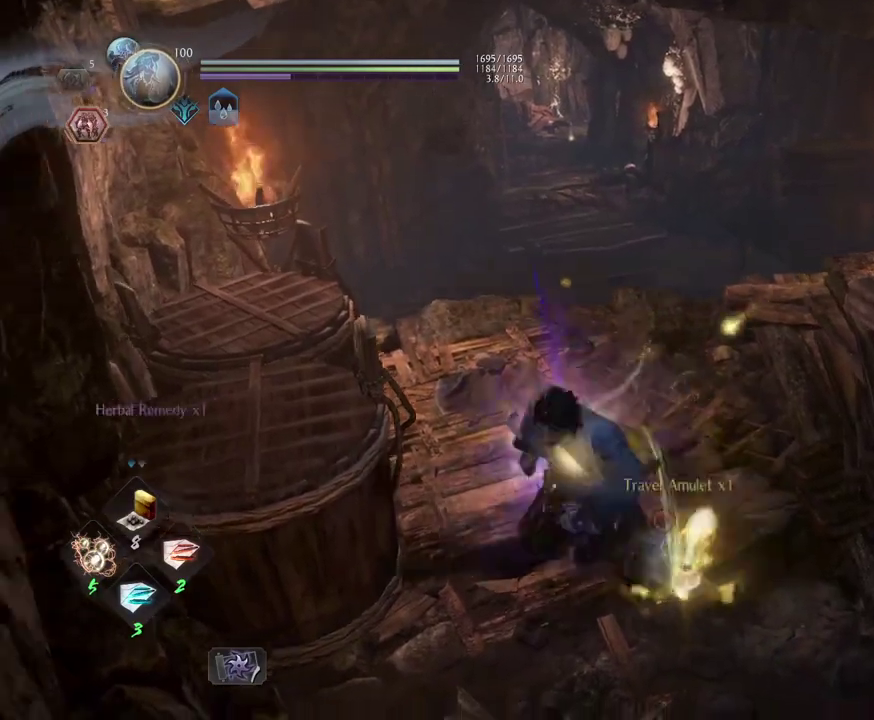
Gameplay with a controller (PlayStation layout); each line is a JSON object with the inputs held at the frame after it (dt_ms = milliseconds from this image to that frame). "events" lists button and stick changes between this image and that frame as [ms after this image, input, new state], when the widget could be followed in between.
{"dt_ms": 600, "buttons": [], "left_stick": "left", "right_stick": "down-left", "events": [[83, "CIRCLE", "up"], [100, "right_stick", "down-left"], [200, "CIRCLE", "down"], [250, "left_stick", "down-left"], [283, "CIRCLE", "up"], [383, "CIRCLE", "down"], [533, "CIRCLE", "up"], [533, "left_stick", "left"]]}
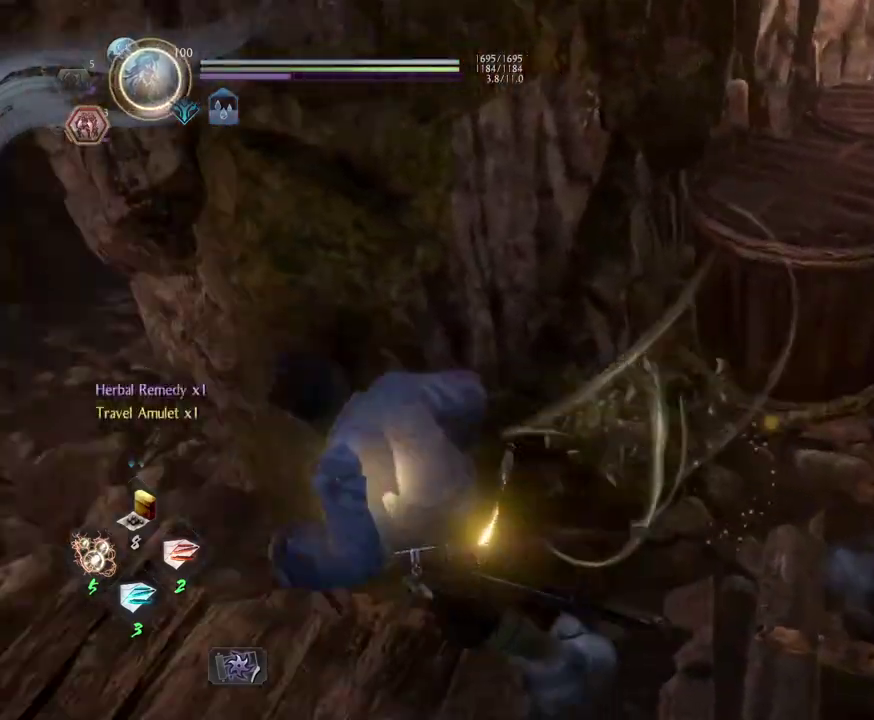
{"dt_ms": 300, "buttons": [], "left_stick": "right", "right_stick": "up-right", "events": [[17, "left_stick", "up-left"], [50, "right_stick", "left"], [133, "left_stick", "up"], [217, "right_stick", "up"], [267, "right_stick", "up-right"], [300, "left_stick", "right"]]}
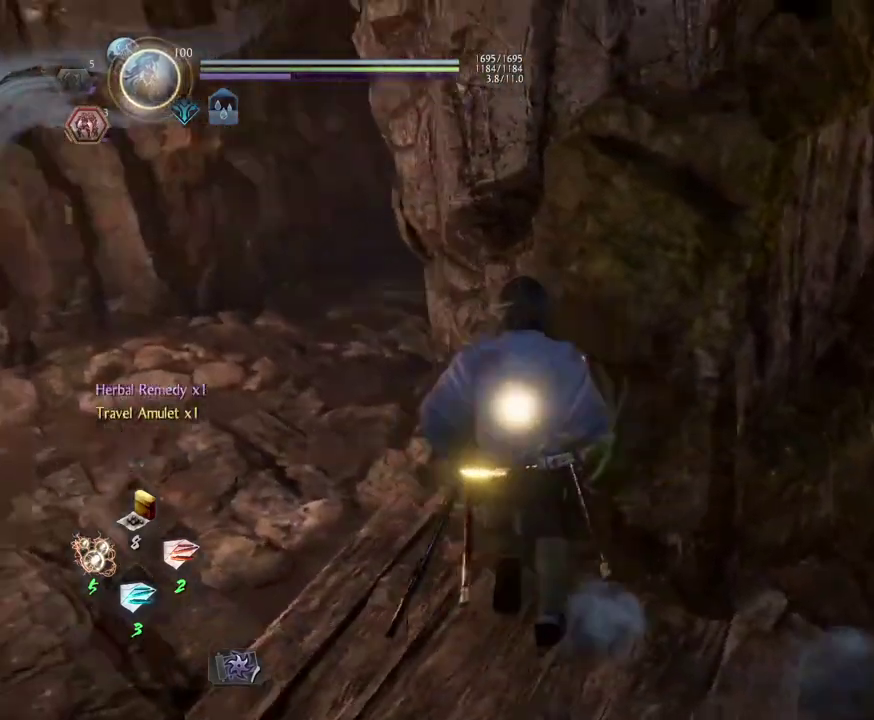
{"dt_ms": 300, "buttons": ["CIRCLE"], "left_stick": "right", "right_stick": "right"}
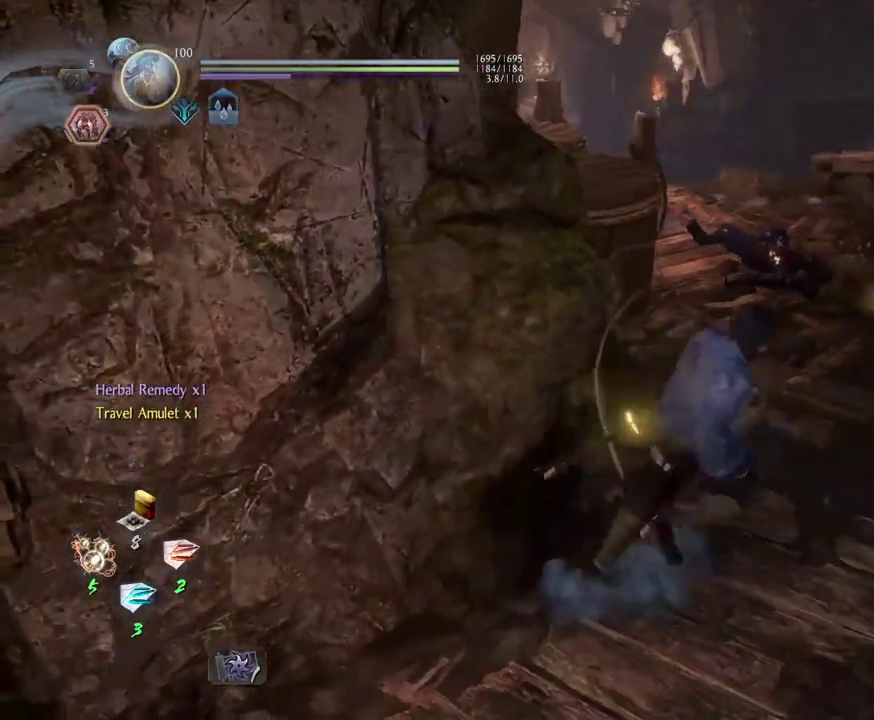
{"dt_ms": 700, "buttons": ["CIRCLE"], "left_stick": "up", "right_stick": "center"}
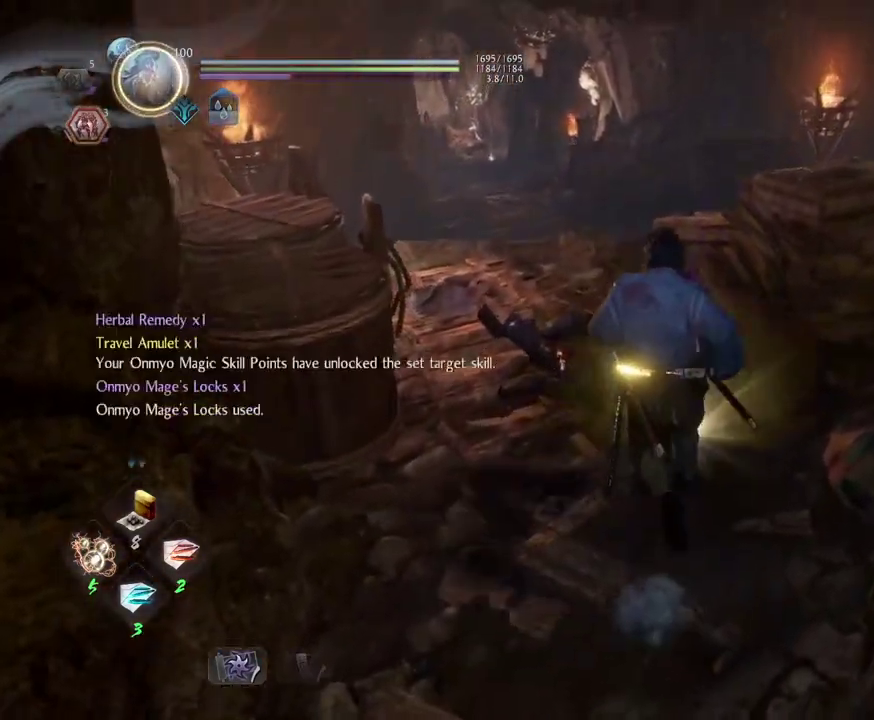
{"dt_ms": 500, "buttons": [], "left_stick": "center", "right_stick": "center", "events": [[50, "CIRCLE", "up"], [133, "CIRCLE", "down"], [267, "CIRCLE", "up"], [367, "left_stick", "center"]]}
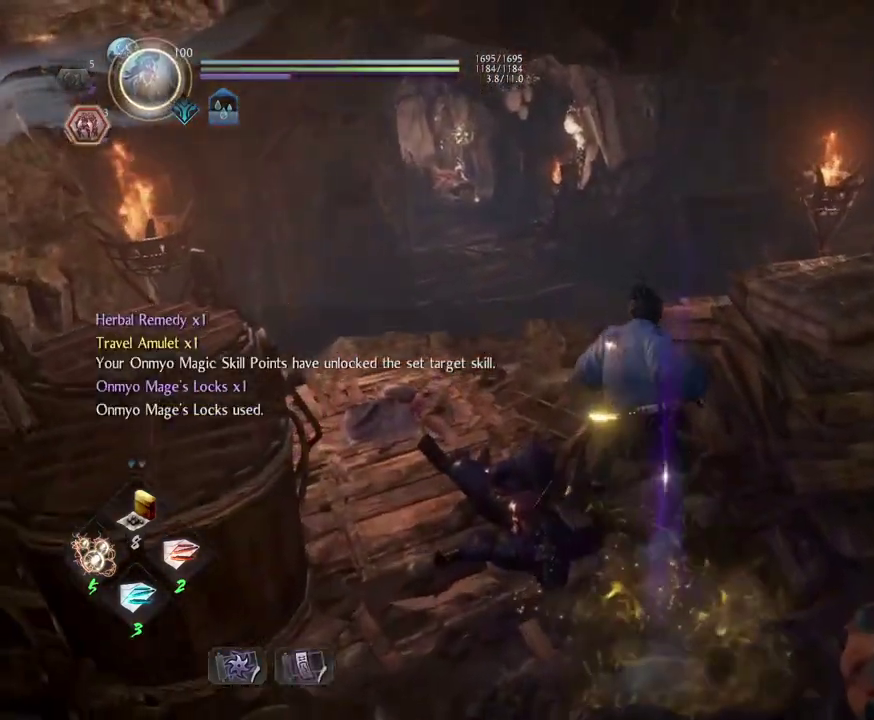
{"dt_ms": 400, "buttons": [], "left_stick": "center", "right_stick": "center", "events": [[217, "TOUCHPAD", "down"], [317, "TOUCHPAD", "up"]]}
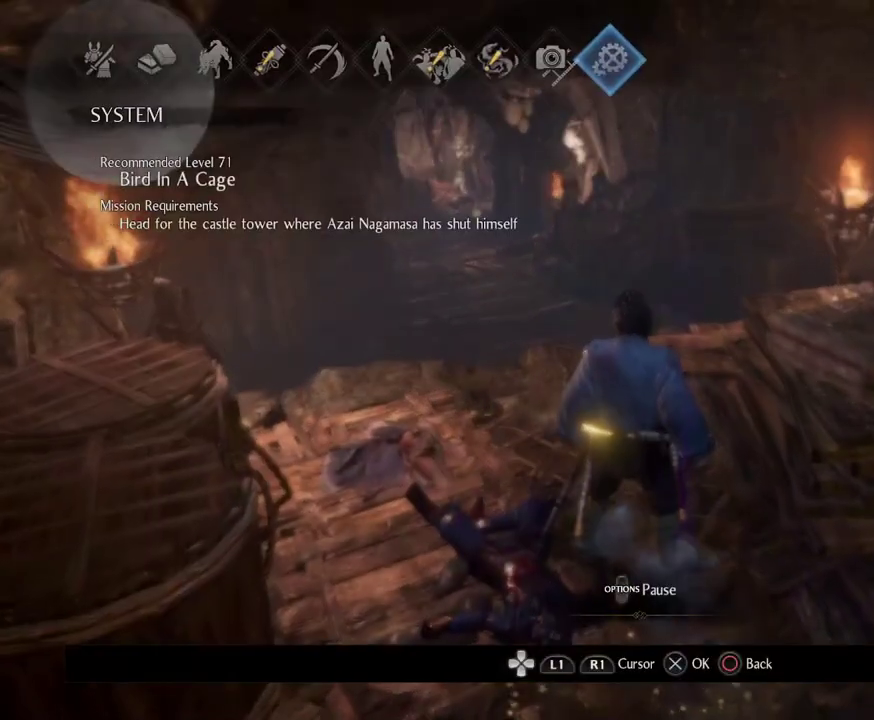
{"dt_ms": 600, "buttons": ["DPAD_LEFT"], "left_stick": "center", "right_stick": "center", "events": [[367, "DPAD_LEFT", "down"]]}
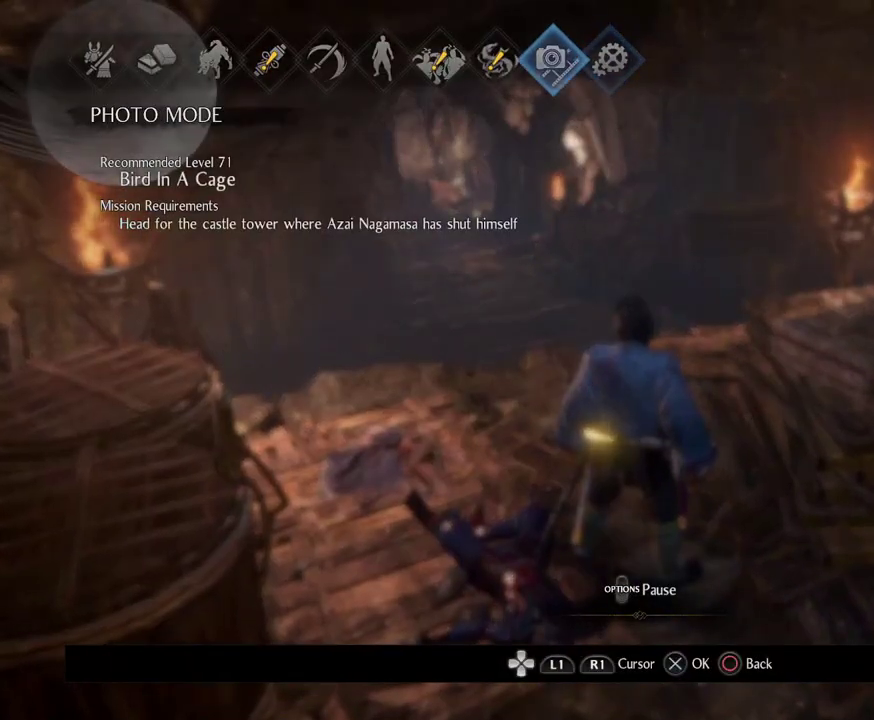
{"dt_ms": 500, "buttons": [], "left_stick": "center", "right_stick": "center", "events": [[300, "DPAD_LEFT", "up"]]}
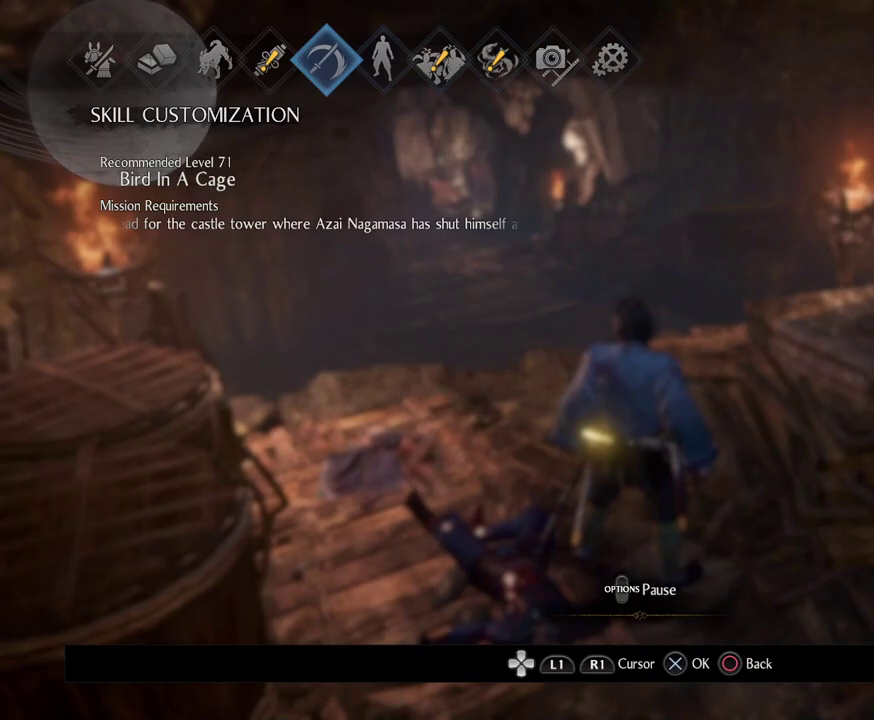
{"dt_ms": 500, "buttons": [], "left_stick": "center", "right_stick": "center", "events": [[33, "DPAD_LEFT", "down"], [167, "CROSS", "down"], [167, "DPAD_LEFT", "up"], [333, "CROSS", "up"]]}
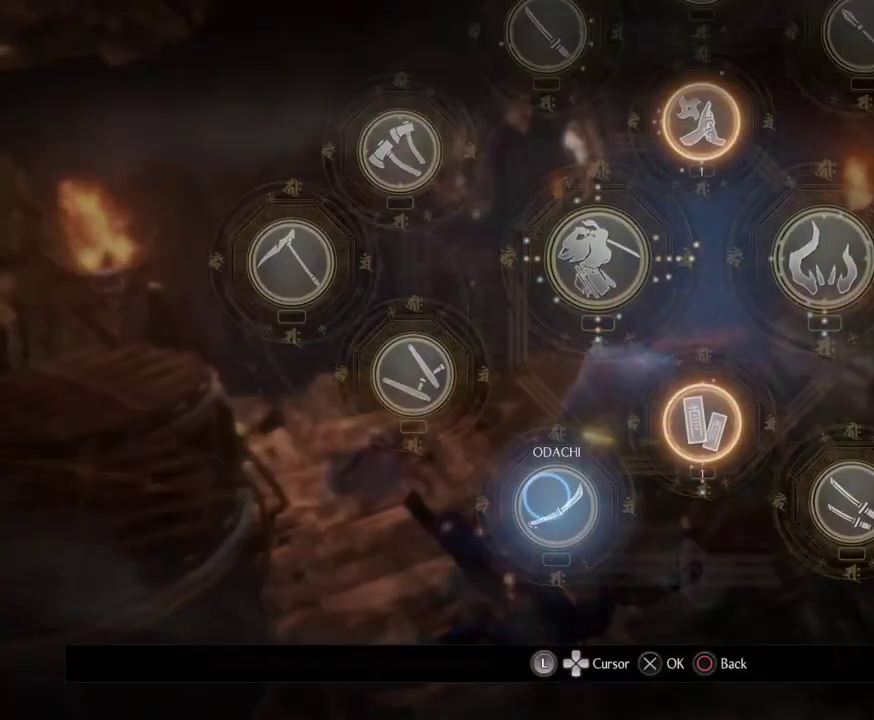
{"dt_ms": 300, "buttons": [], "left_stick": "up-right", "right_stick": "center", "events": [[283, "left_stick", "up-right"]]}
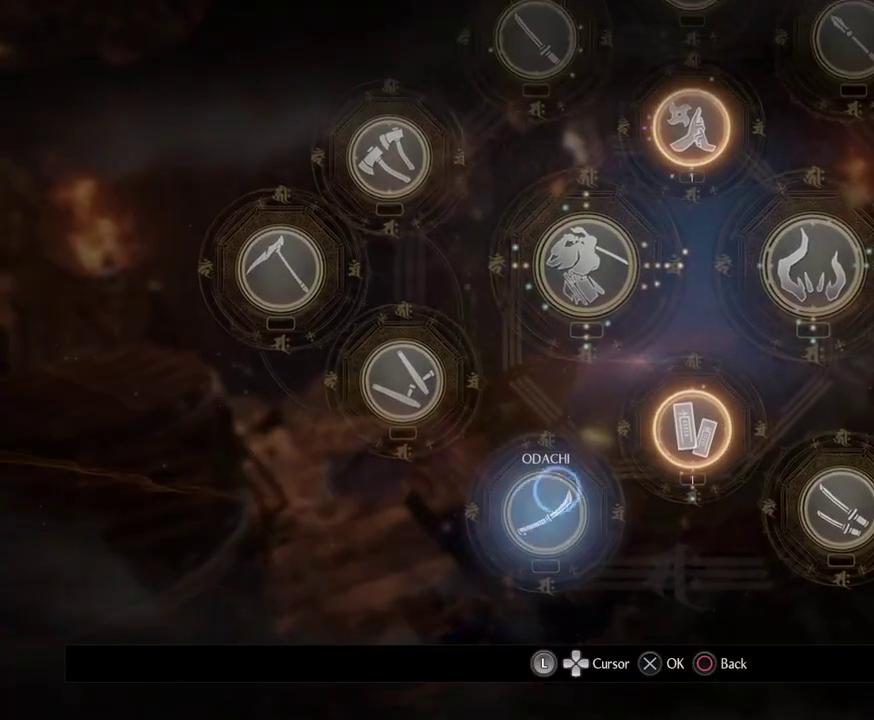
{"dt_ms": 700, "buttons": [], "left_stick": "center", "right_stick": "center", "events": [[133, "left_stick", "center"], [233, "CROSS", "down"], [400, "CROSS", "up"]]}
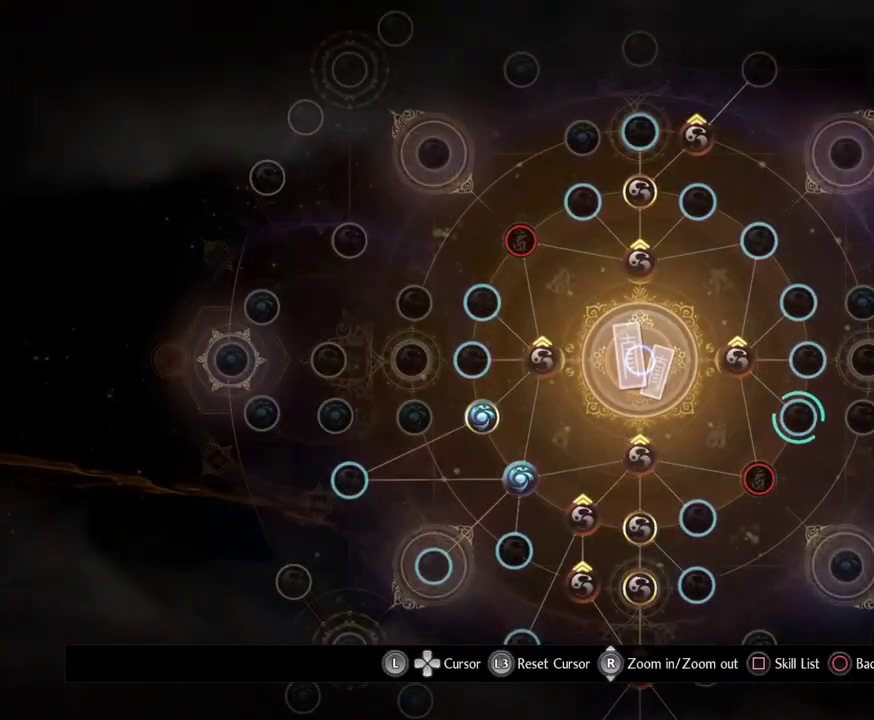
{"dt_ms": 300, "buttons": [], "left_stick": "down-right", "right_stick": "center", "events": [[267, "left_stick", "down-right"]]}
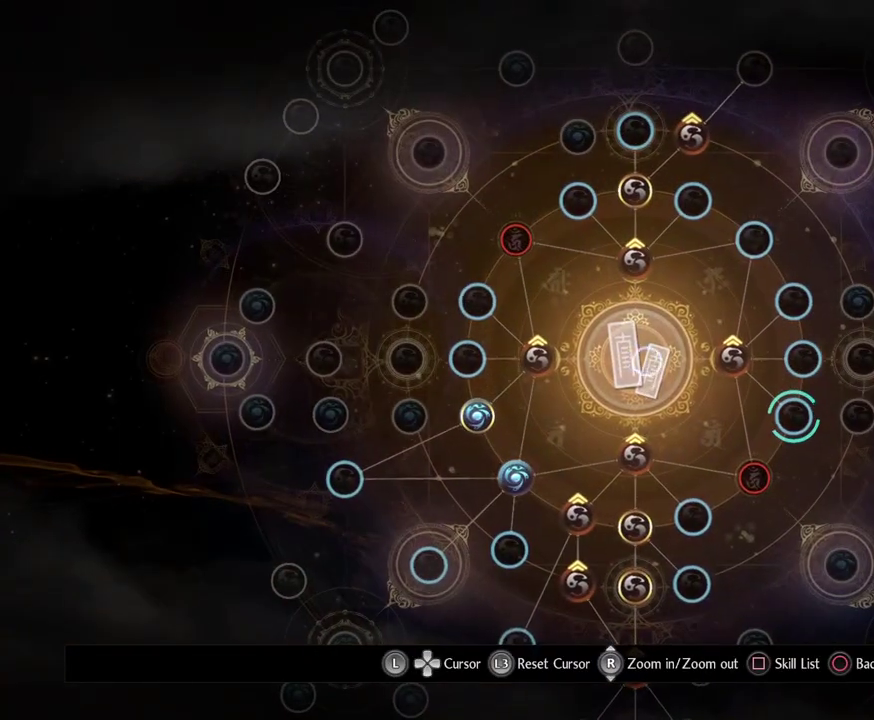
{"dt_ms": 700, "buttons": ["CROSS"], "left_stick": "center", "right_stick": "center", "events": [[300, "left_stick", "center"], [683, "CROSS", "down"]]}
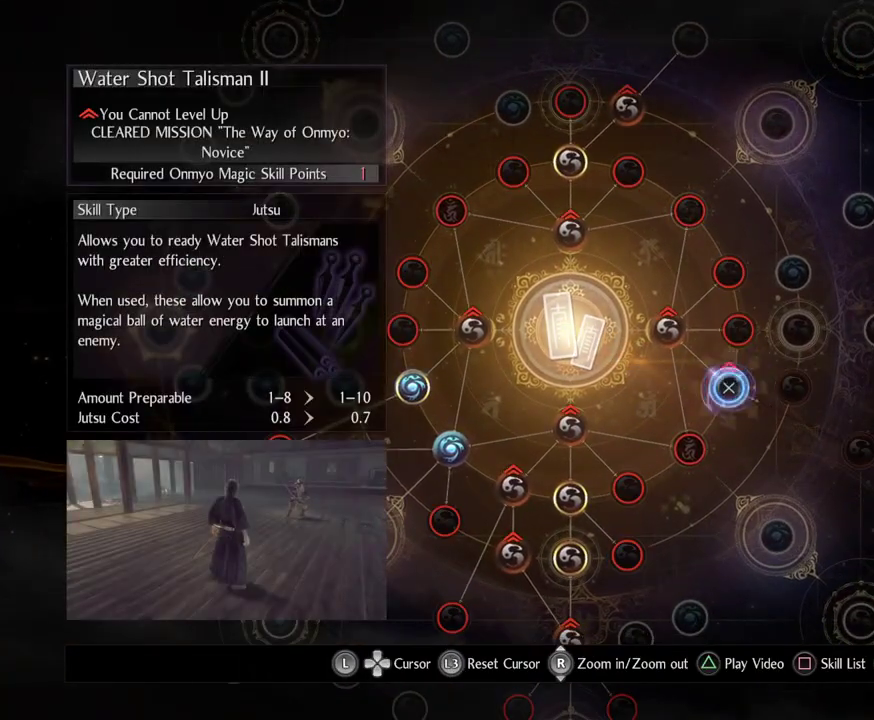
{"dt_ms": 500, "buttons": [], "left_stick": "center", "right_stick": "center", "events": [[167, "CROSS", "up"]]}
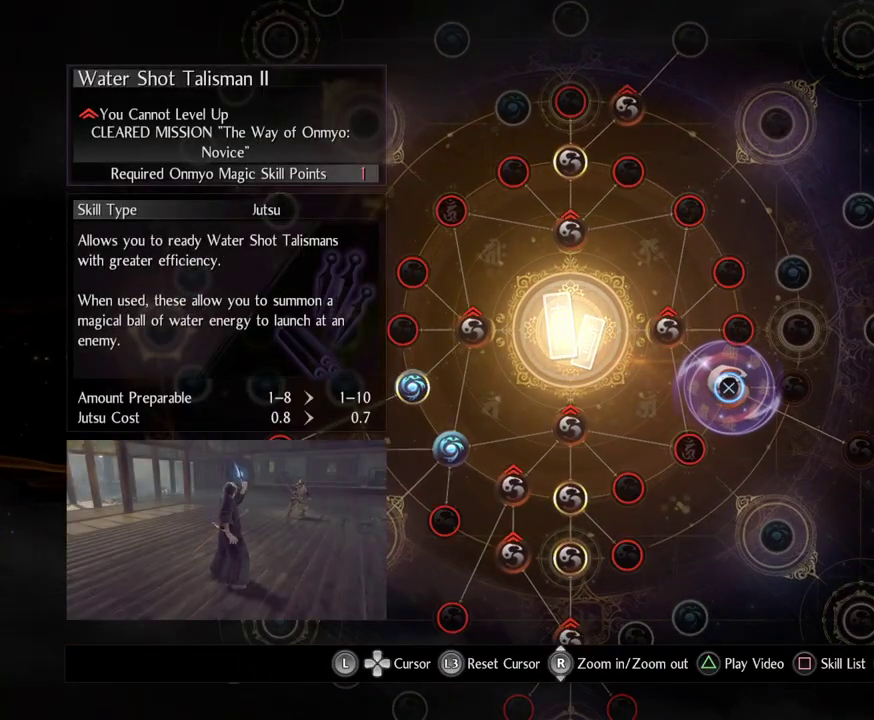
{"dt_ms": 300, "buttons": ["CIRCLE"], "left_stick": "center", "right_stick": "center", "events": [[250, "CIRCLE", "down"]]}
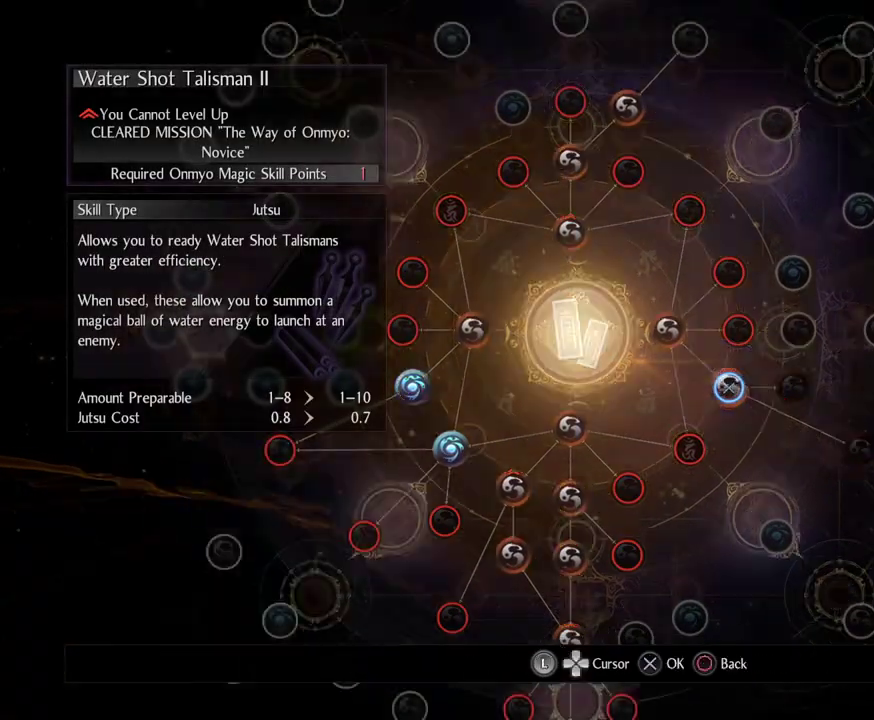
{"dt_ms": 600, "buttons": [], "left_stick": "center", "right_stick": "center", "events": [[83, "CIRCLE", "up"], [317, "left_stick", "up"], [583, "left_stick", "center"]]}
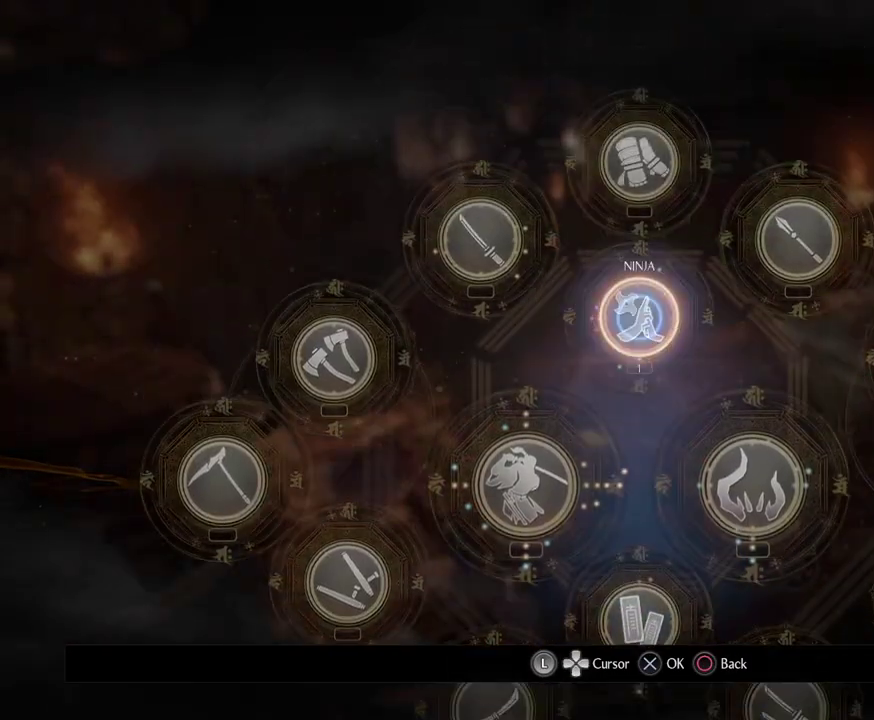
{"dt_ms": 600, "buttons": [], "left_stick": "center", "right_stick": "center", "events": [[67, "CROSS", "down"], [150, "CROSS", "up"]]}
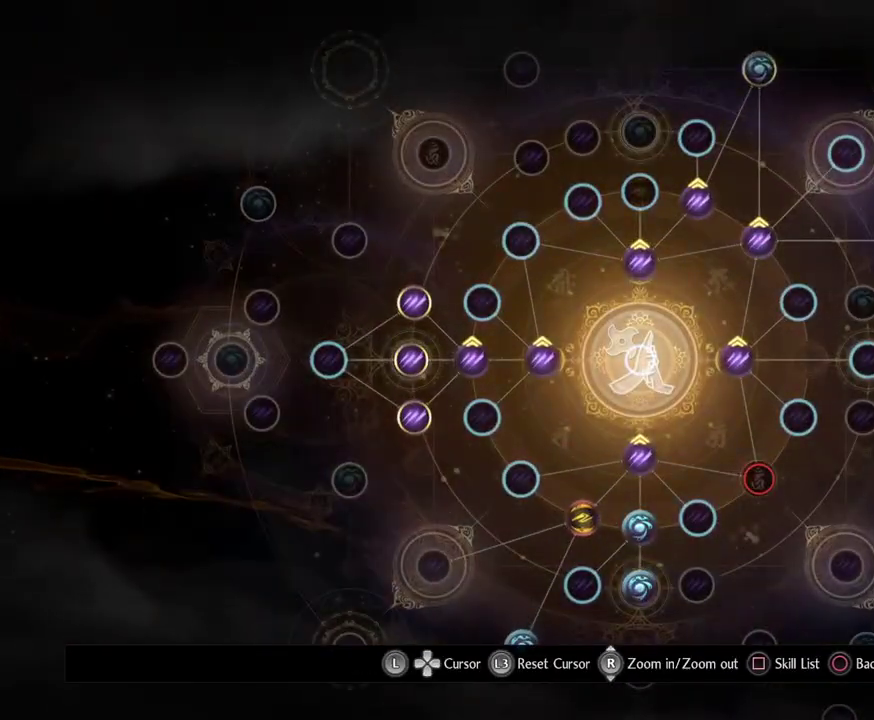
{"dt_ms": 500, "buttons": [], "left_stick": "center", "right_stick": "center", "events": []}
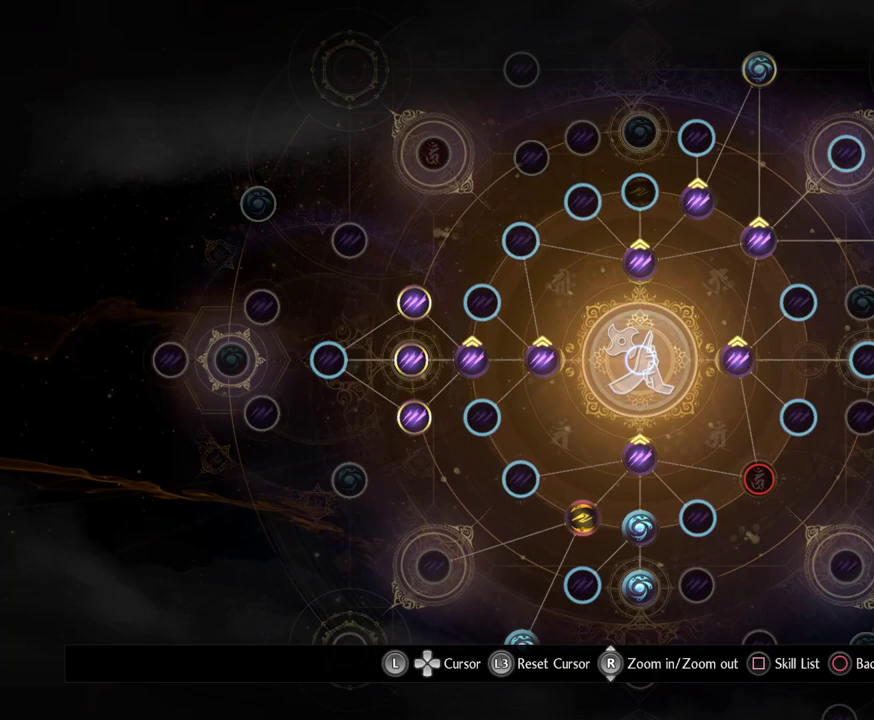
{"dt_ms": 500, "buttons": [], "left_stick": "down", "right_stick": "center", "events": [[250, "left_stick", "down"]]}
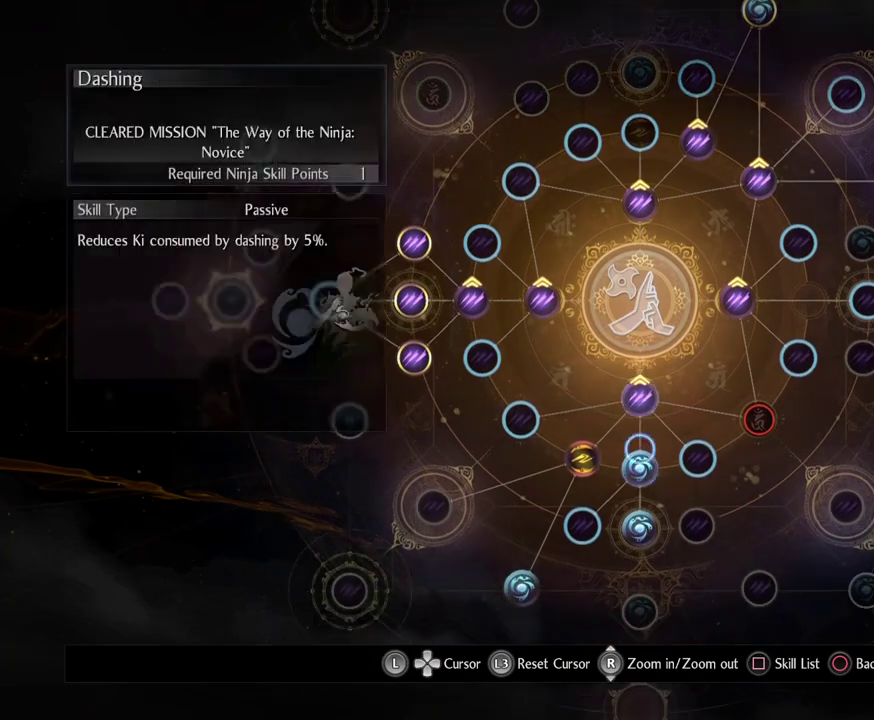
{"dt_ms": 500, "buttons": [], "left_stick": "center", "right_stick": "center", "events": [[300, "left_stick", "center"]]}
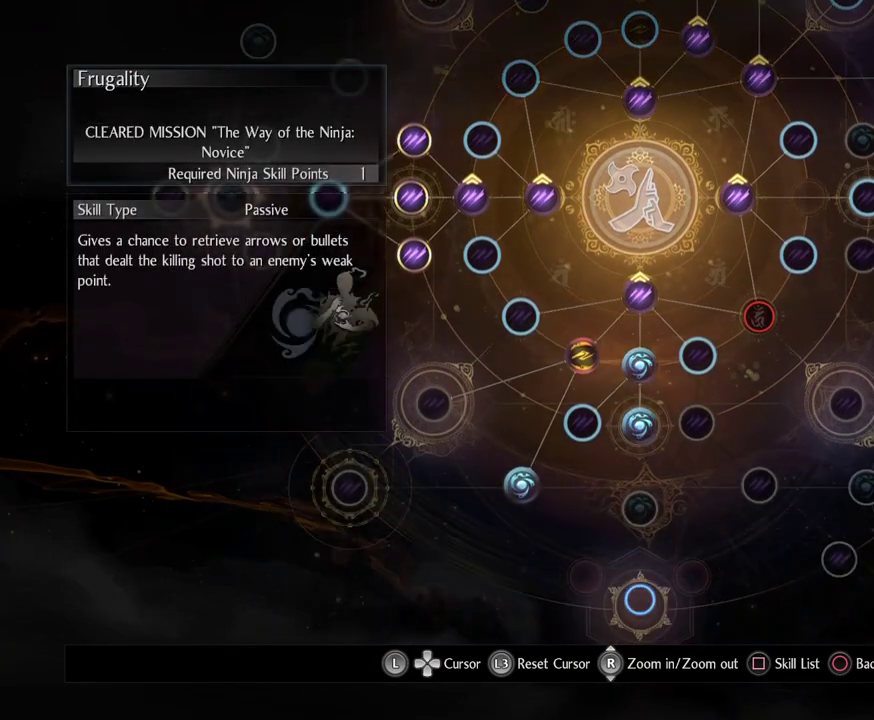
{"dt_ms": 300, "buttons": [], "left_stick": "center", "right_stick": "center", "events": [[100, "left_stick", "up"], [250, "left_stick", "center"]]}
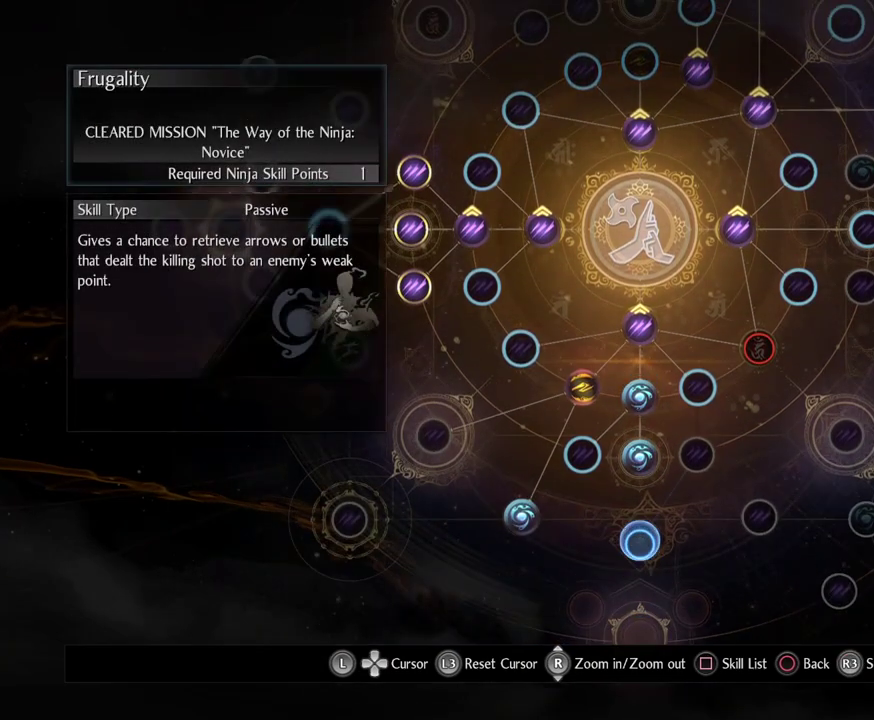
{"dt_ms": 700, "buttons": [], "left_stick": "up-left", "right_stick": "center", "events": [[600, "left_stick", "up-left"]]}
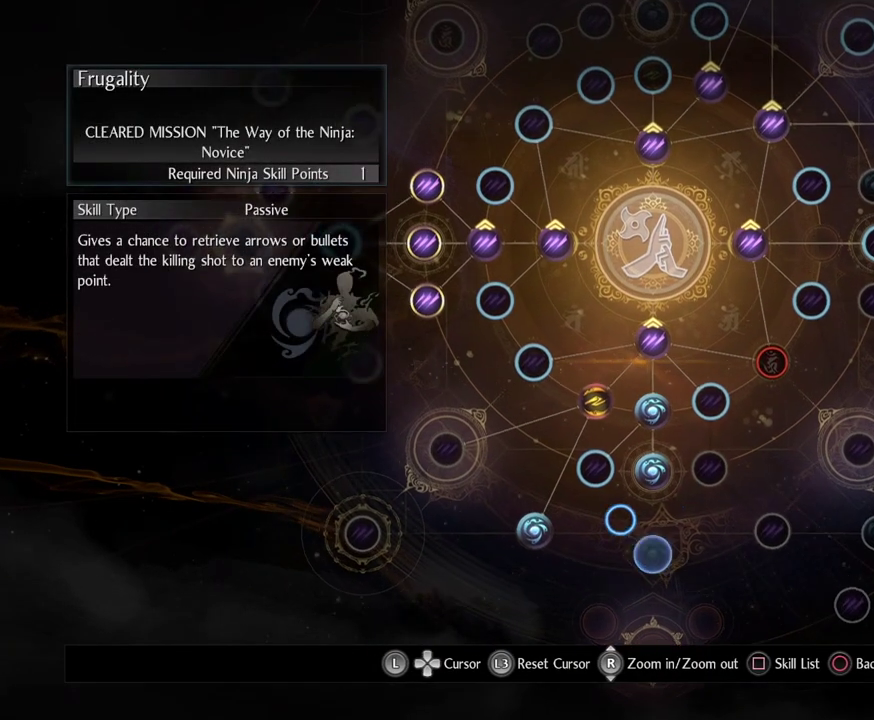
{"dt_ms": 500, "buttons": [], "left_stick": "center", "right_stick": "center", "events": [[450, "left_stick", "center"]]}
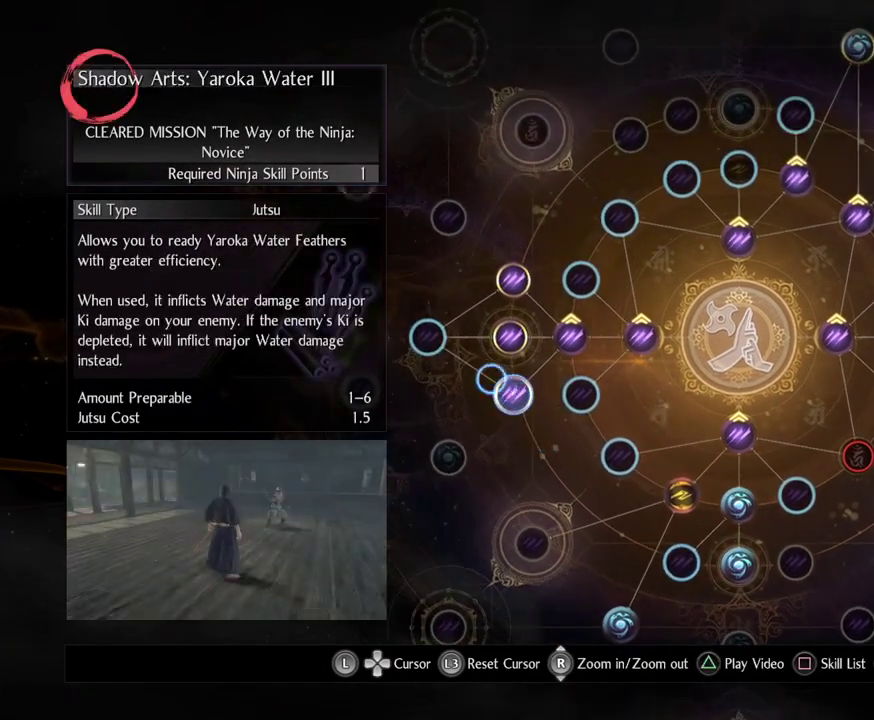
{"dt_ms": 500, "buttons": [], "left_stick": "up-left", "right_stick": "center", "events": [[300, "left_stick", "left"], [433, "left_stick", "up-left"]]}
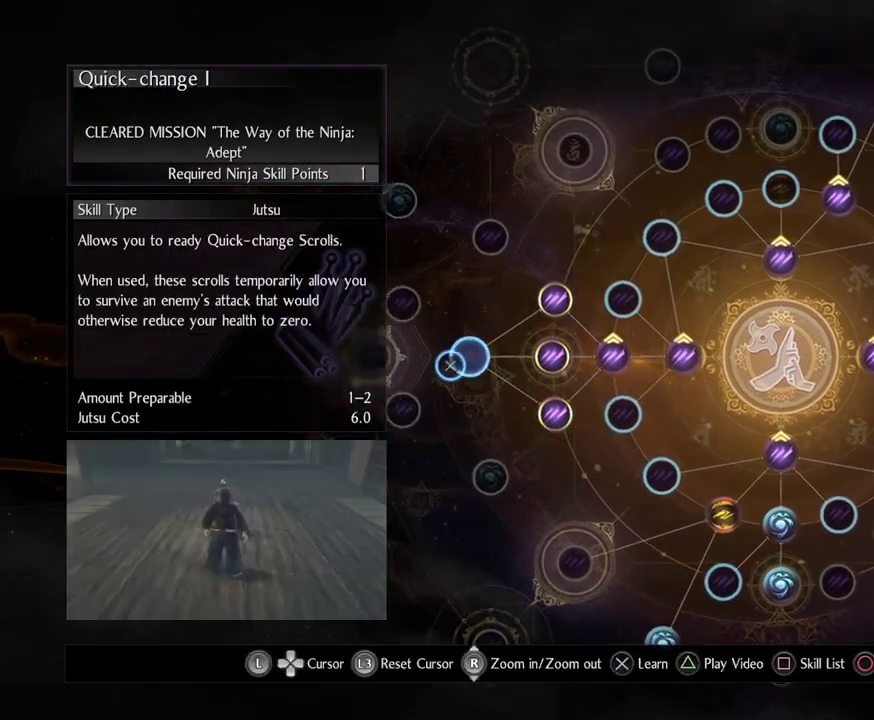
{"dt_ms": 500, "buttons": [], "left_stick": "center", "right_stick": "center", "events": [[17, "left_stick", "center"]]}
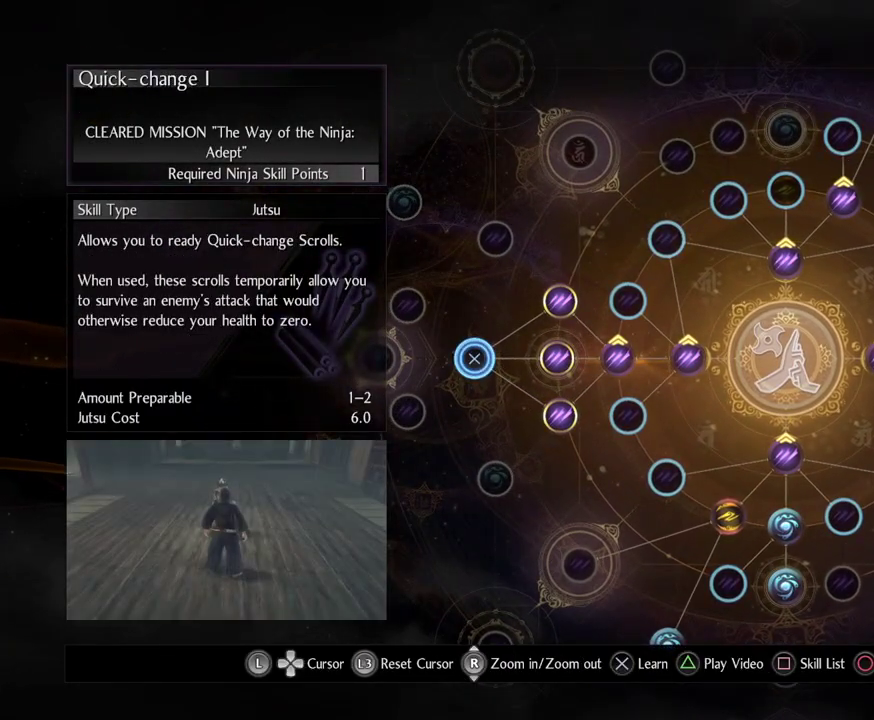
{"dt_ms": 500, "buttons": [], "left_stick": "center", "right_stick": "center", "events": []}
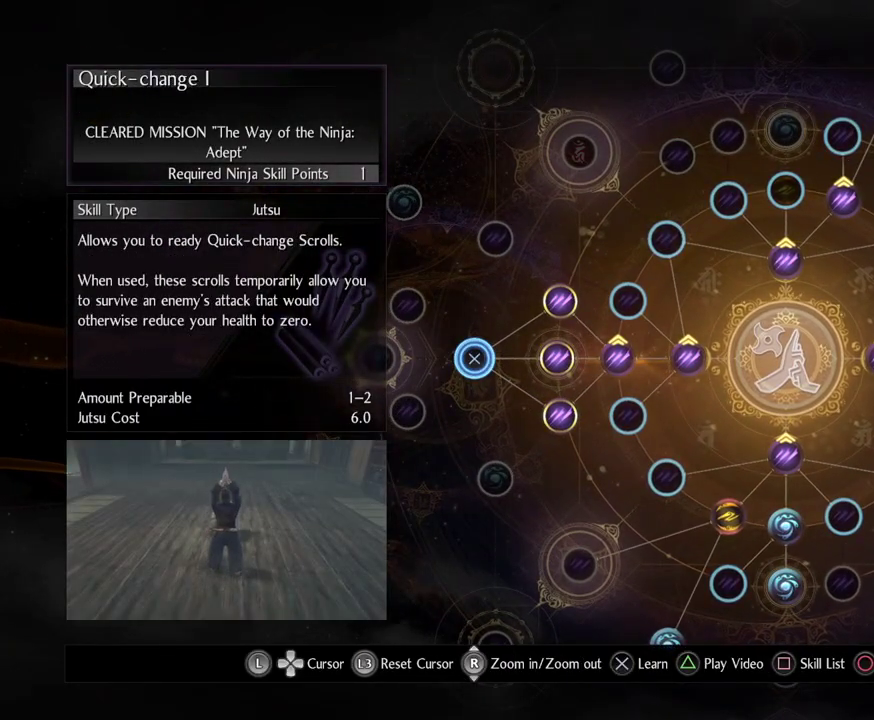
{"dt_ms": 500, "buttons": [], "left_stick": "center", "right_stick": "center", "events": []}